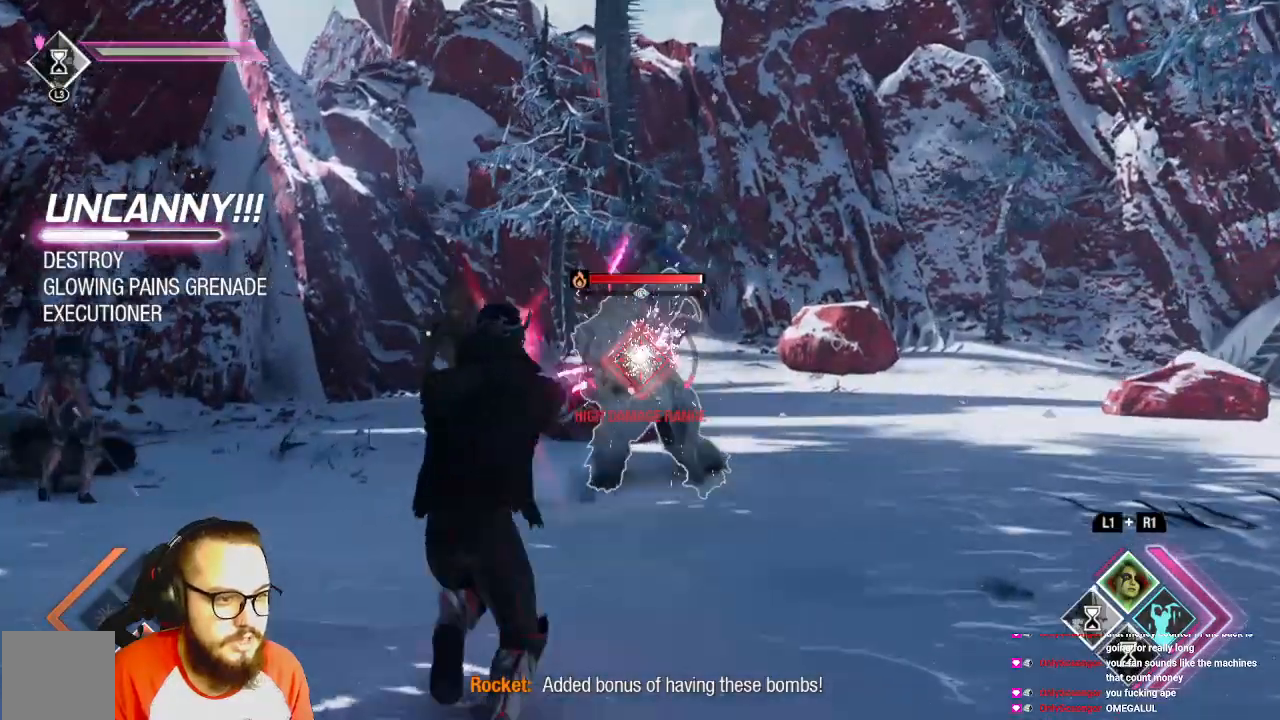
Gameplay with a controller (Xbox layout); each line is a JSON object with the inputs held at the frame after it (dt_ms = milliseconds from this image to that frame). "events" lists button and stick changes between this image and that frame as [ms after this image, input, new state], when the widget could be followed in between.
{"dt_ms": 500, "buttons": ["L2", "R2"], "left_stick": "up", "right_stick": "center", "events": []}
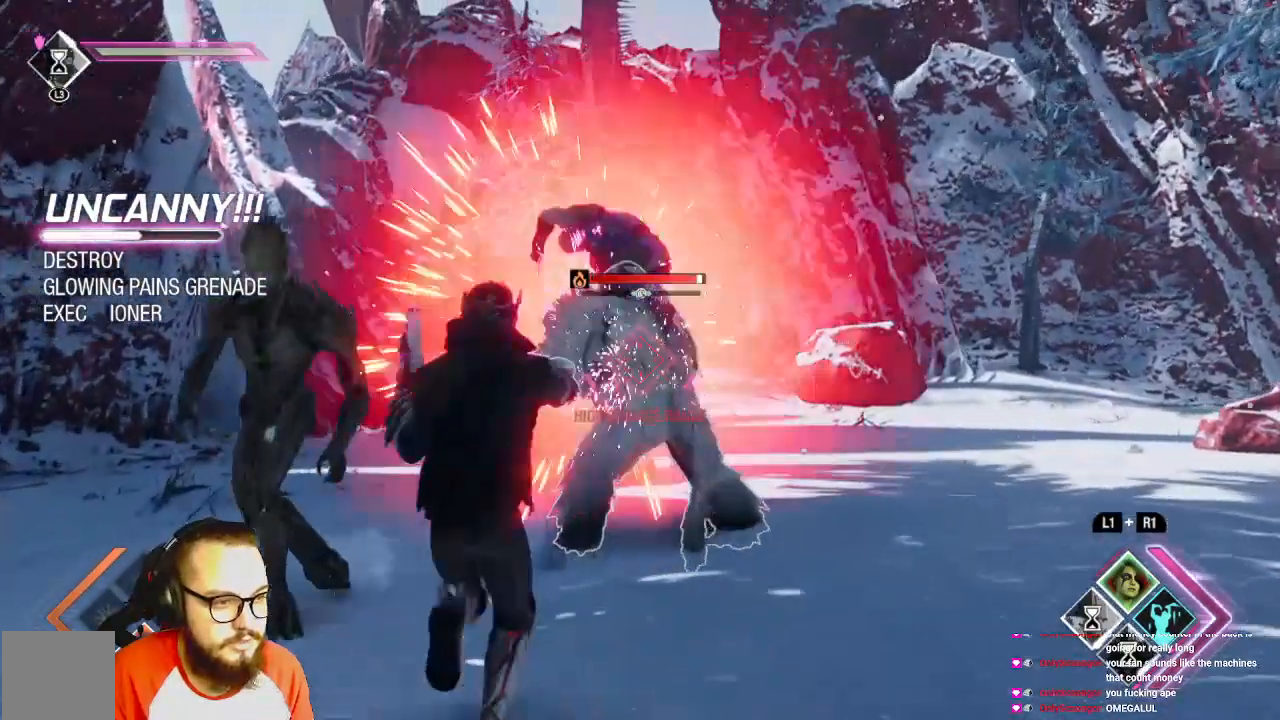
{"dt_ms": 500, "buttons": ["L2", "L3"], "left_stick": "up-left", "right_stick": "center", "events": [[450, "L3", "down"], [450, "R2", "up"], [450, "left_stick", "up-left"]]}
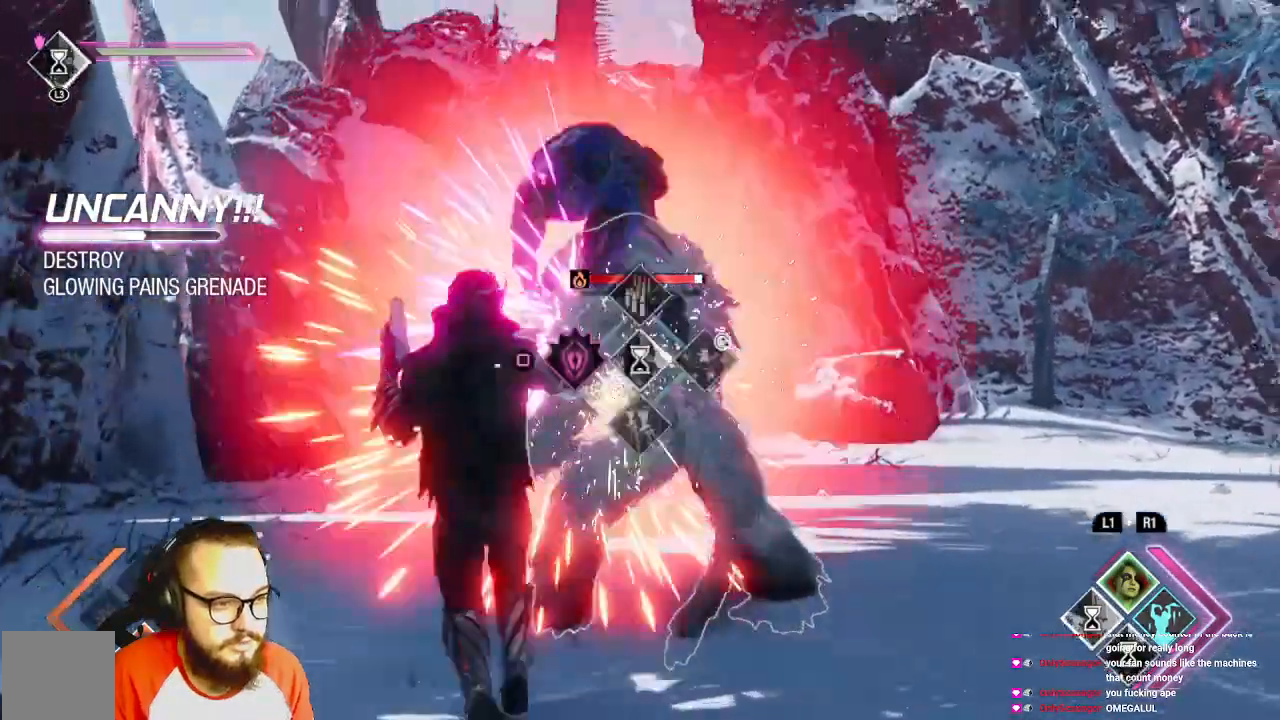
{"dt_ms": 1000, "buttons": ["L1", "L3"], "left_stick": "center", "right_stick": "center"}
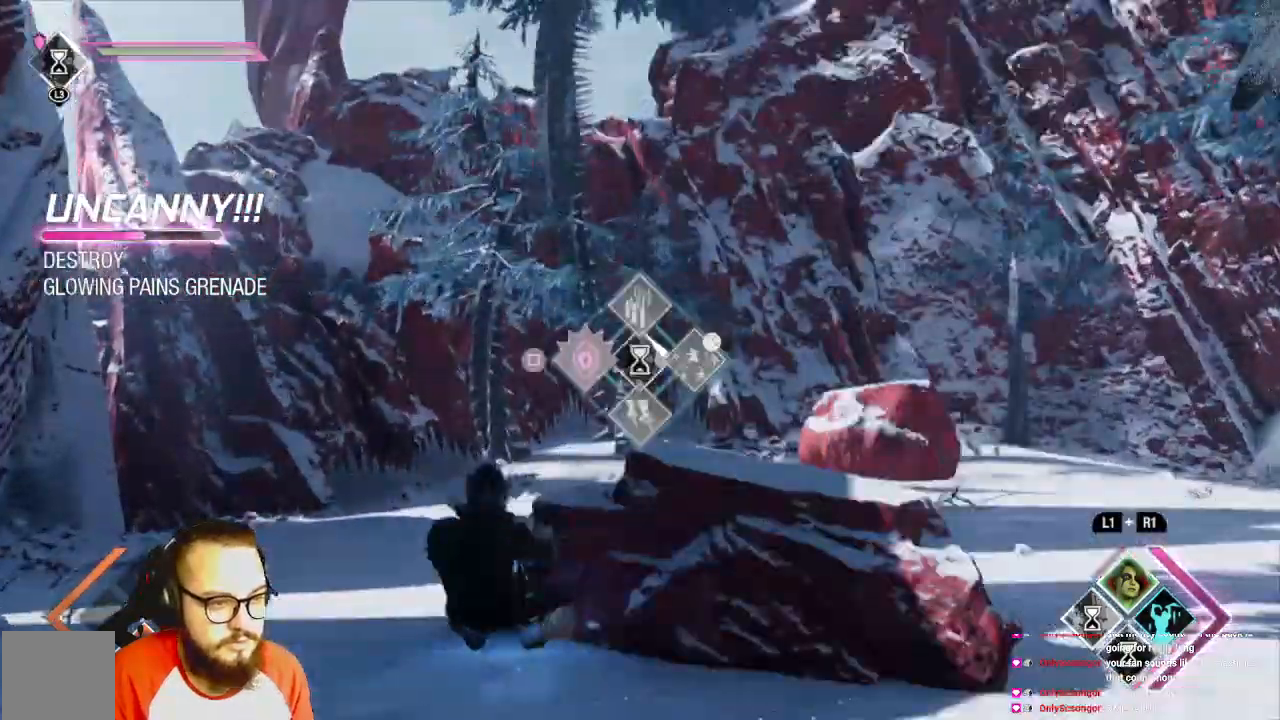
{"dt_ms": 500, "buttons": [], "left_stick": "center", "right_stick": "center", "events": [[117, "L3", "up"], [267, "L1", "up"]]}
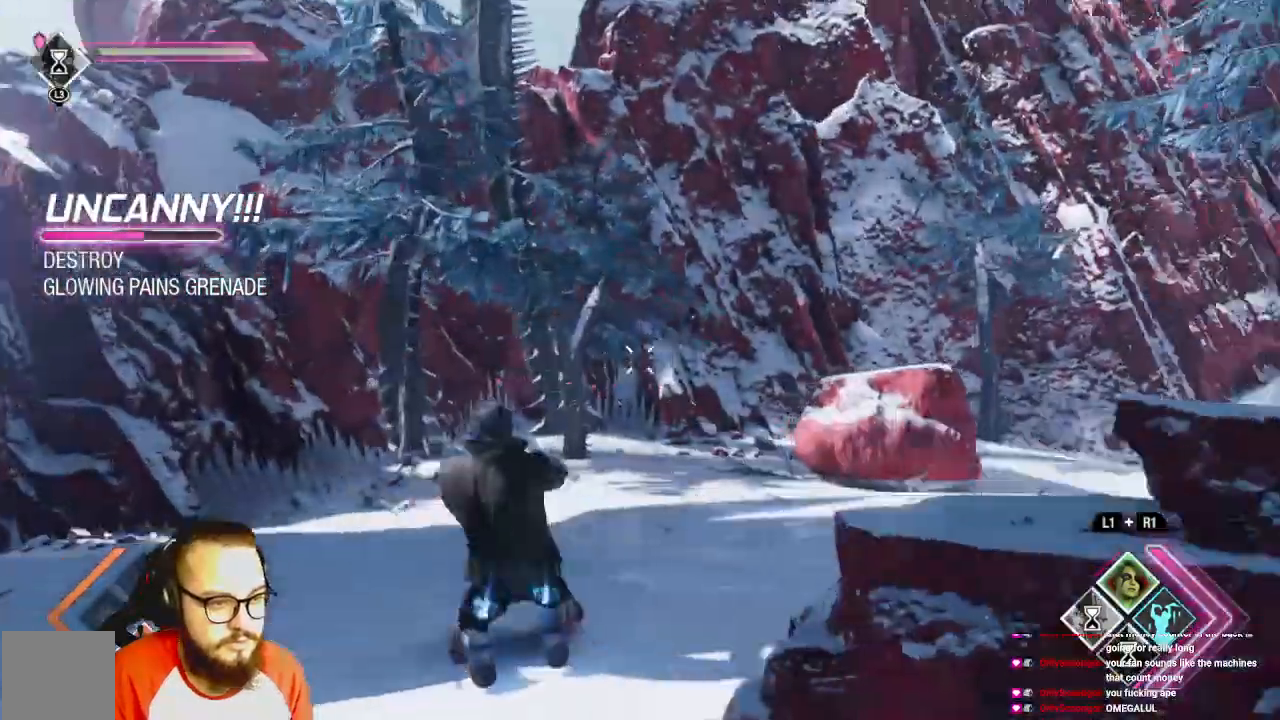
{"dt_ms": 500, "buttons": [], "left_stick": "center", "right_stick": "center", "events": []}
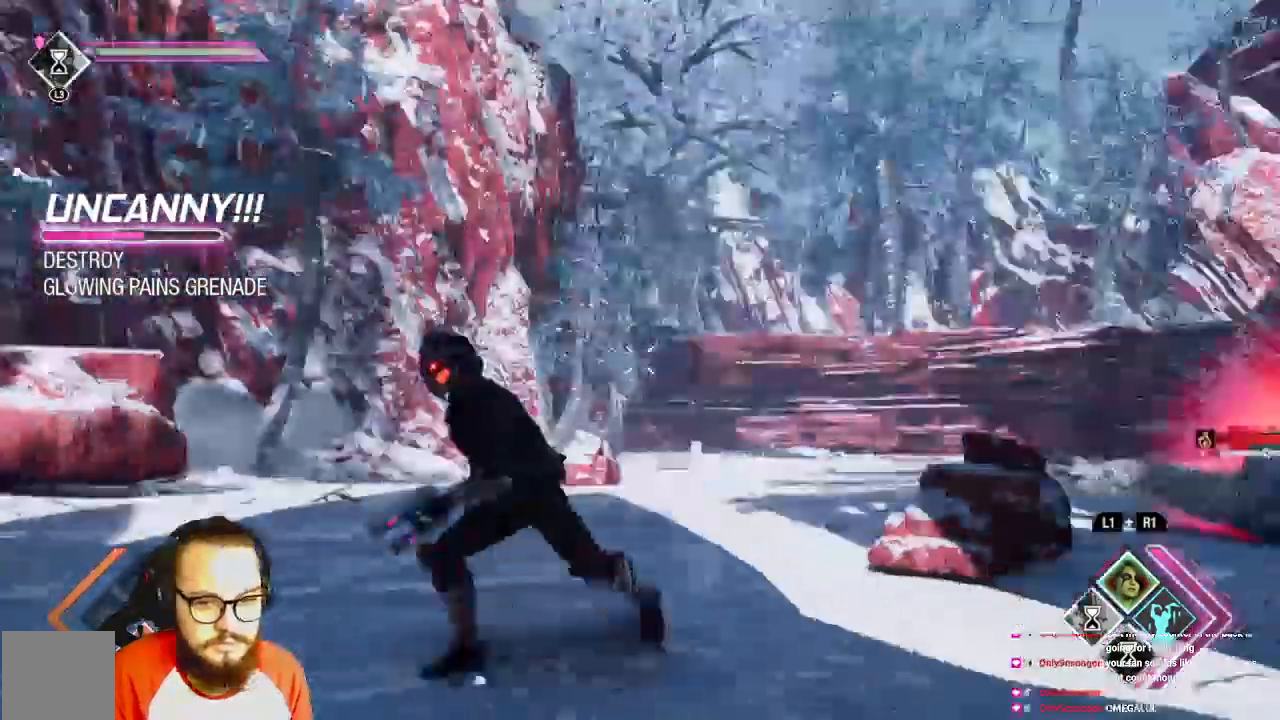
{"dt_ms": 500, "buttons": ["R2"], "left_stick": "down-left", "right_stick": "right", "events": [[83, "R2", "down"], [183, "right_stick", "right"], [250, "left_stick", "down-left"]]}
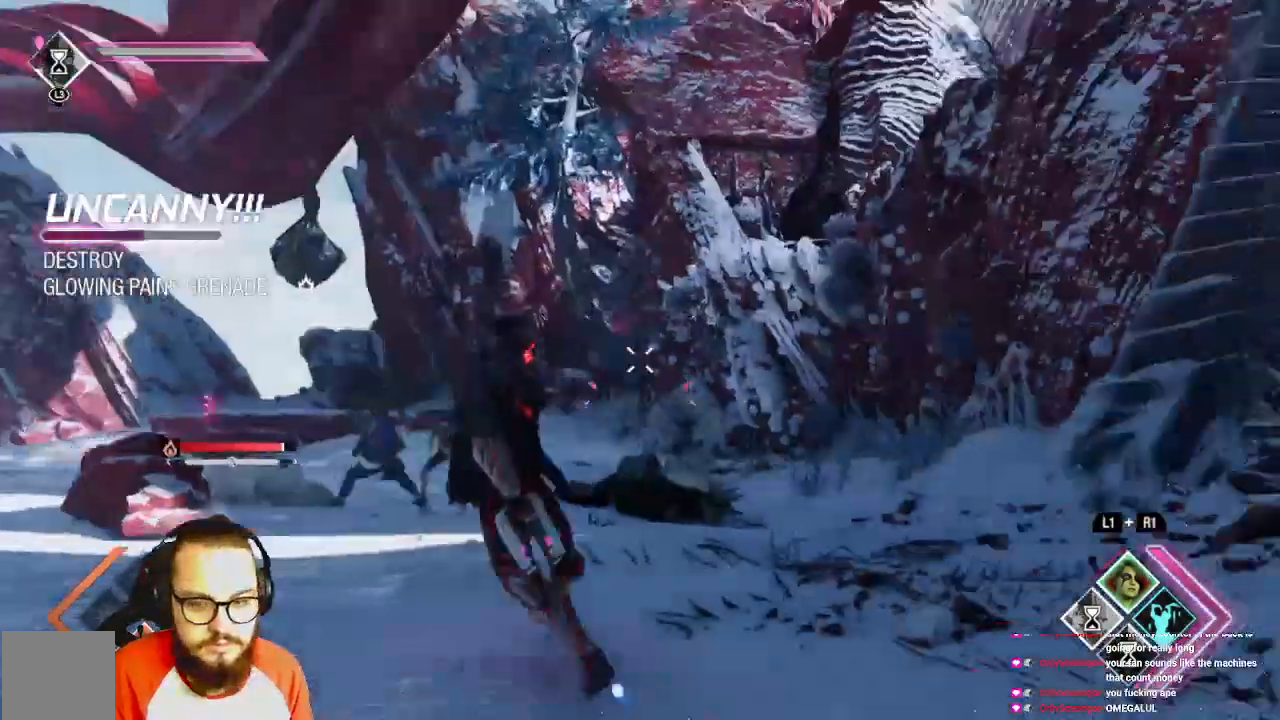
{"dt_ms": 500, "buttons": ["R2"], "left_stick": "up-left", "right_stick": "center", "events": [[233, "left_stick", "up-left"], [233, "right_stick", "center"]]}
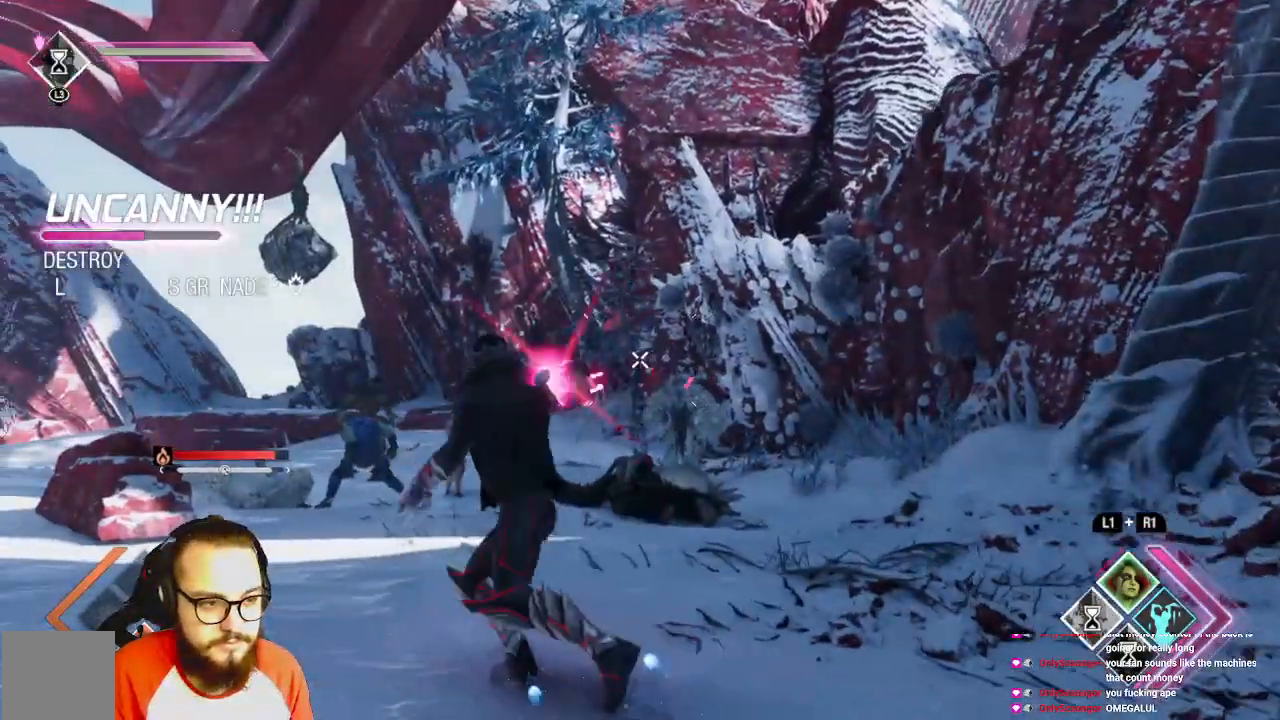
{"dt_ms": 500, "buttons": ["R2"], "left_stick": "up", "right_stick": "center", "events": [[167, "right_stick", "left"], [267, "R2", "up"], [283, "right_stick", "center"], [367, "R2", "down"], [367, "left_stick", "up"]]}
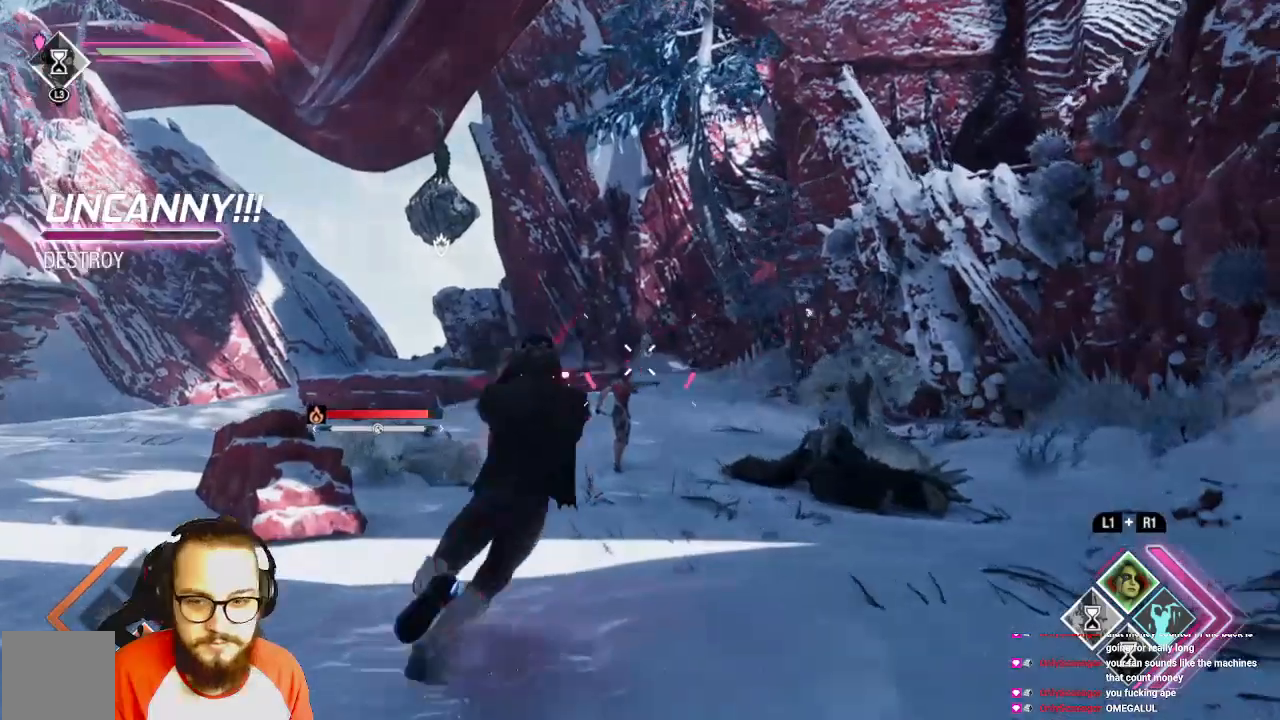
{"dt_ms": 500, "buttons": ["R2"], "left_stick": "up-right", "right_stick": "center", "events": [[17, "left_stick", "up-right"], [17, "right_stick", "right"], [233, "right_stick", "center"]]}
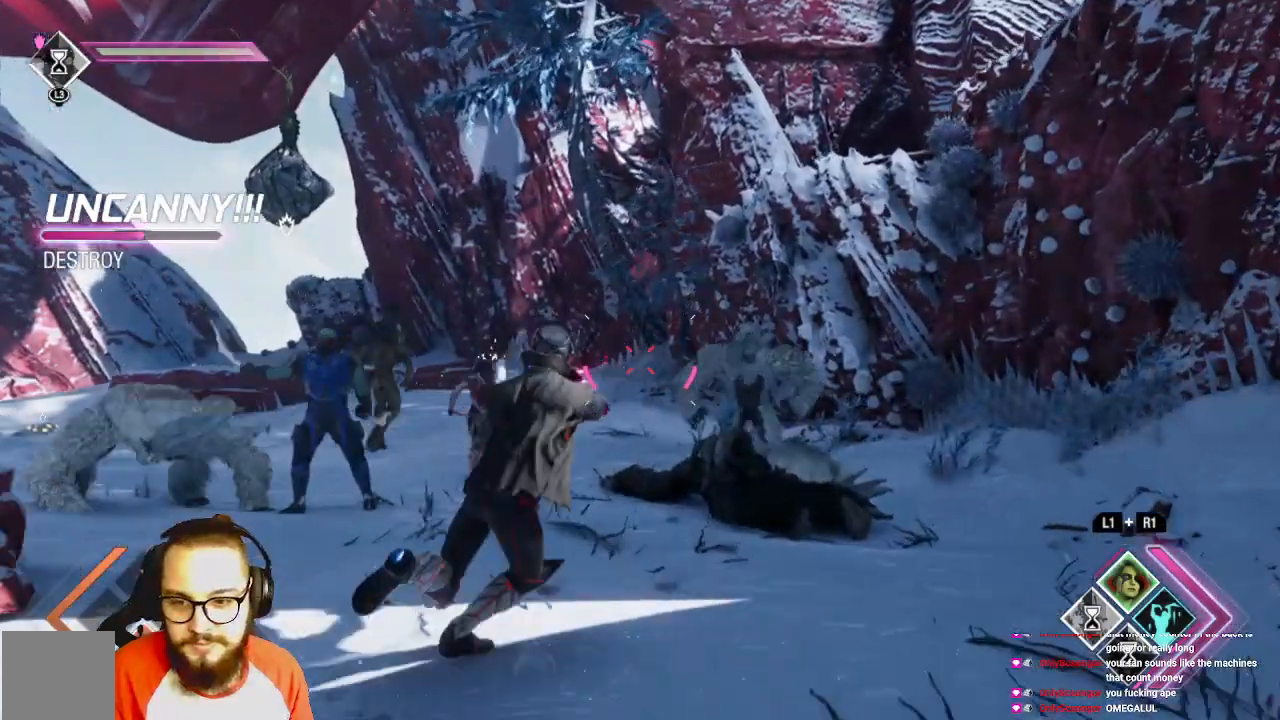
{"dt_ms": 500, "buttons": ["R2"], "left_stick": "up-right", "right_stick": "center", "events": []}
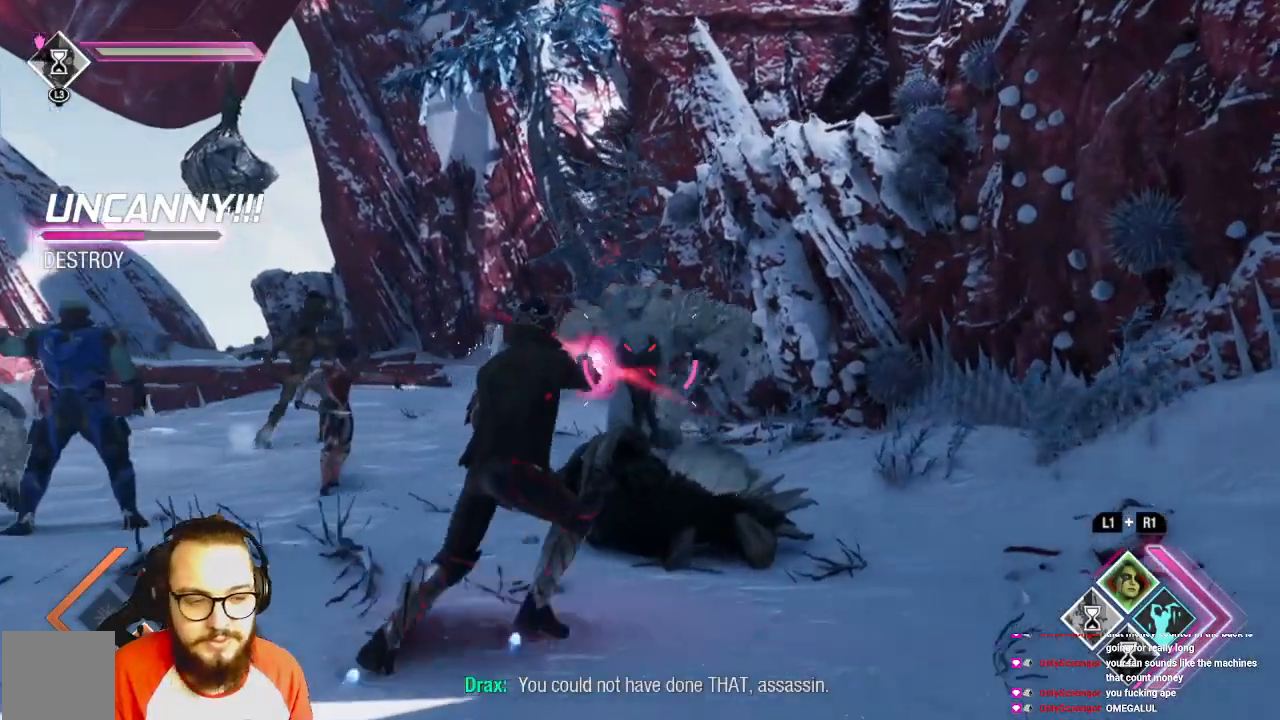
{"dt_ms": 500, "buttons": ["R2"], "left_stick": "up-left", "right_stick": "center", "events": [[133, "left_stick", "up"], [500, "left_stick", "up-left"]]}
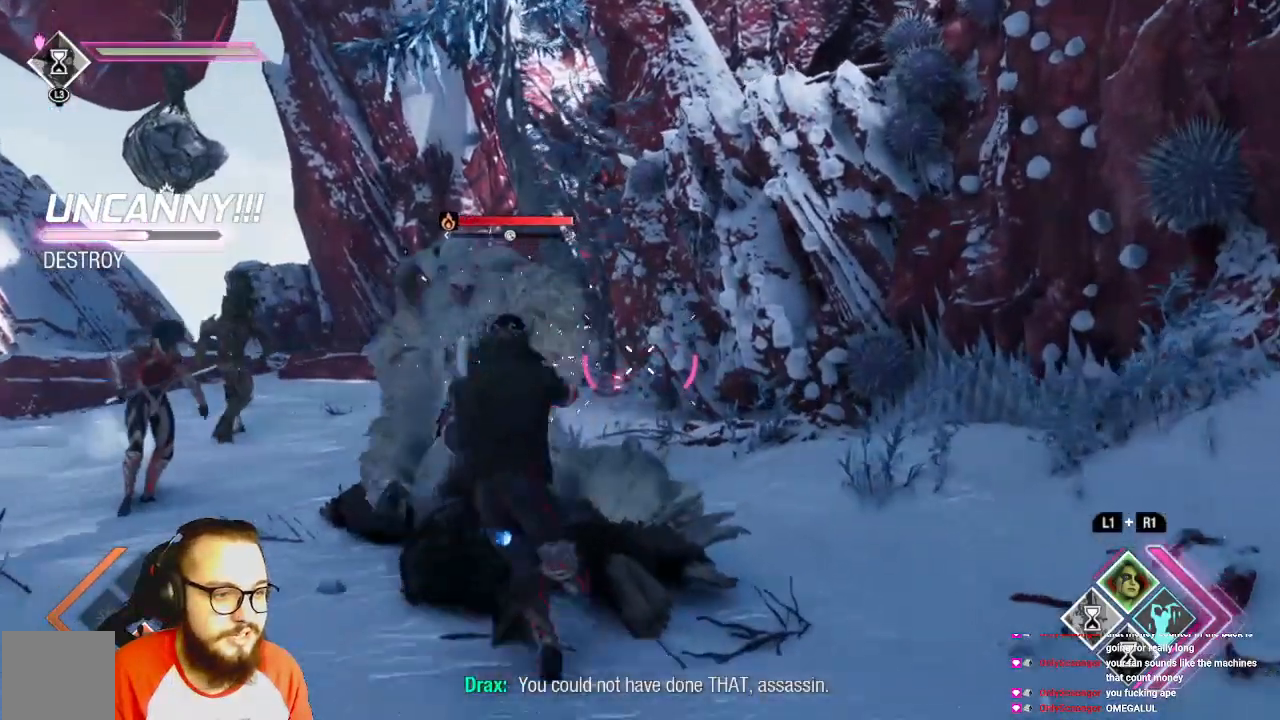
{"dt_ms": 500, "buttons": [], "left_stick": "up-left", "right_stick": "center", "events": [[50, "A", "down"], [117, "R2", "up"], [200, "A", "up"], [267, "A", "down"], [500, "A", "up"]]}
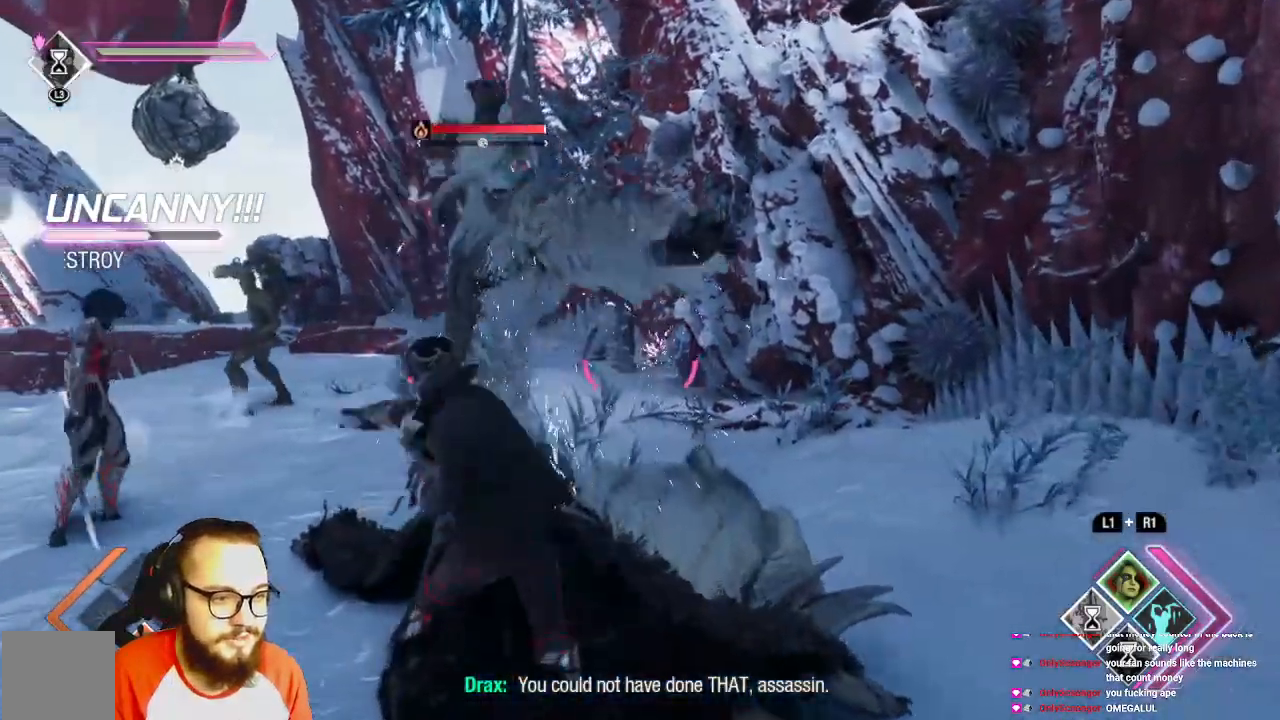
{"dt_ms": 500, "buttons": [], "left_stick": "up-left", "right_stick": "center", "events": [[83, "B", "down"], [233, "B", "up"], [433, "B", "down"], [483, "B", "up"]]}
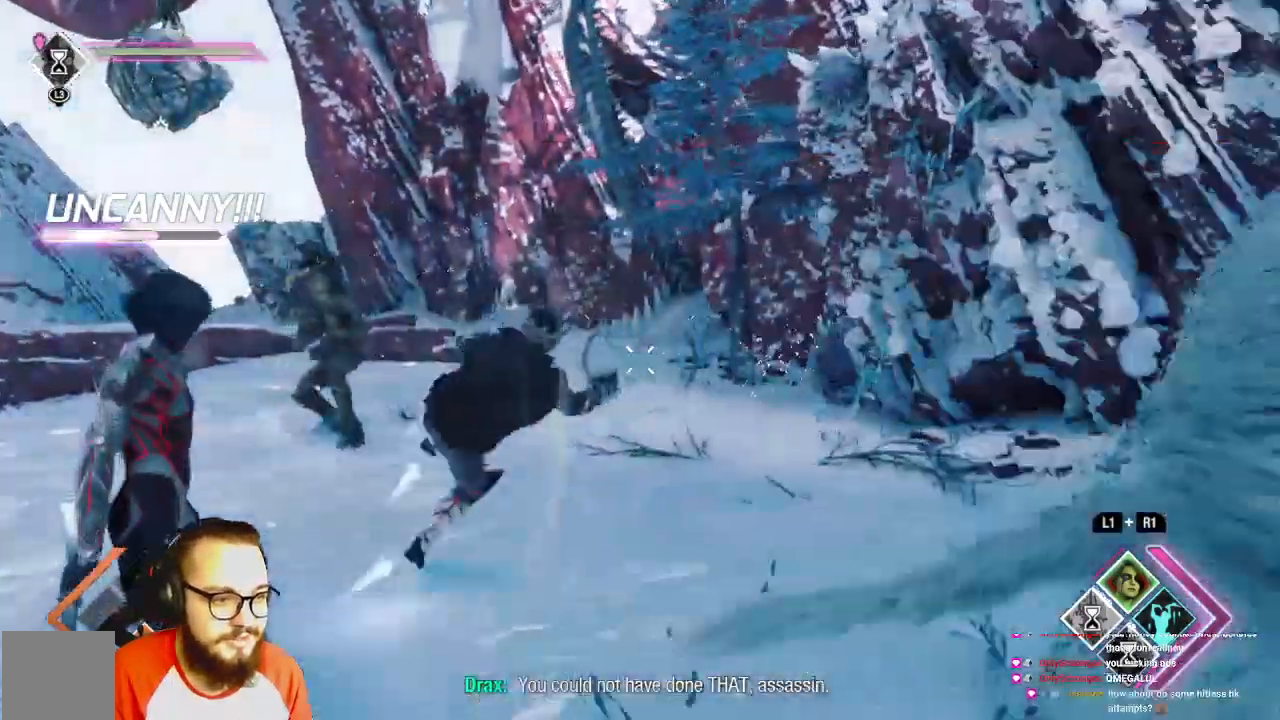
{"dt_ms": 500, "buttons": [], "left_stick": "up-left", "right_stick": "right", "events": [[167, "right_stick", "right"]]}
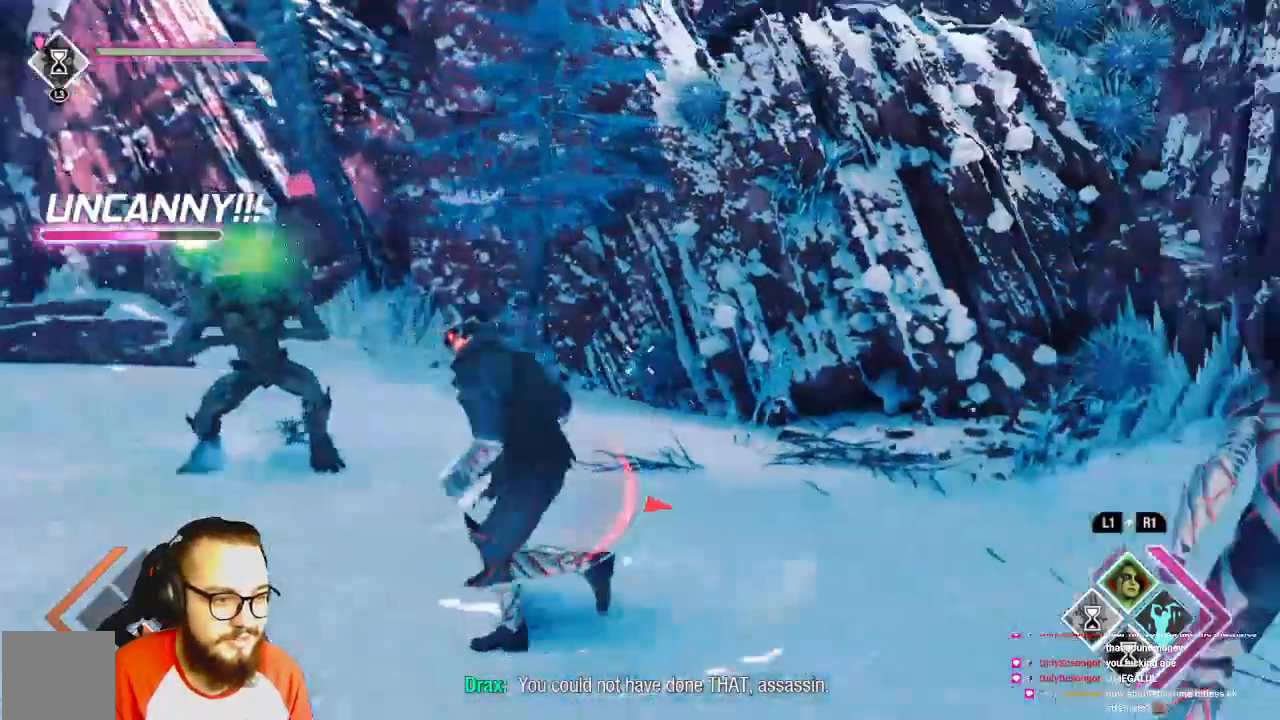
{"dt_ms": 1000, "buttons": ["R1"], "left_stick": "down-left", "right_stick": "center"}
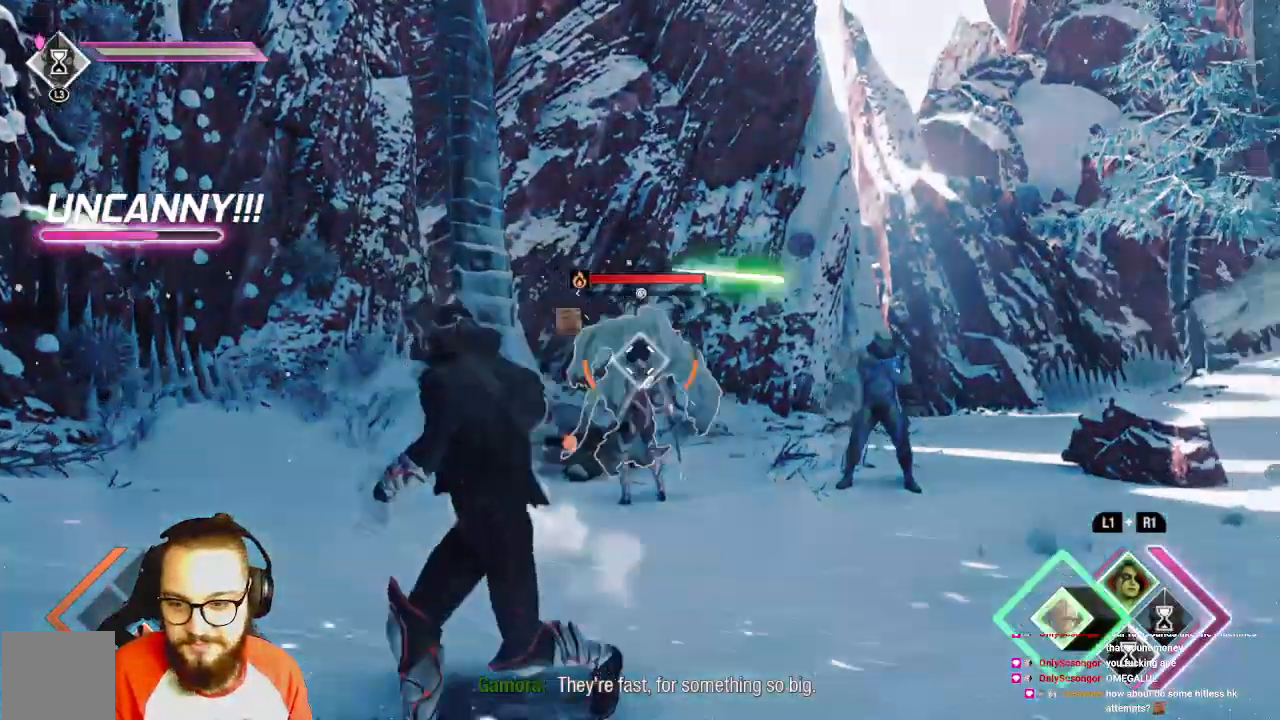
{"dt_ms": 500, "buttons": ["R1"], "left_stick": "down", "right_stick": "center", "events": [[450, "left_stick", "down"]]}
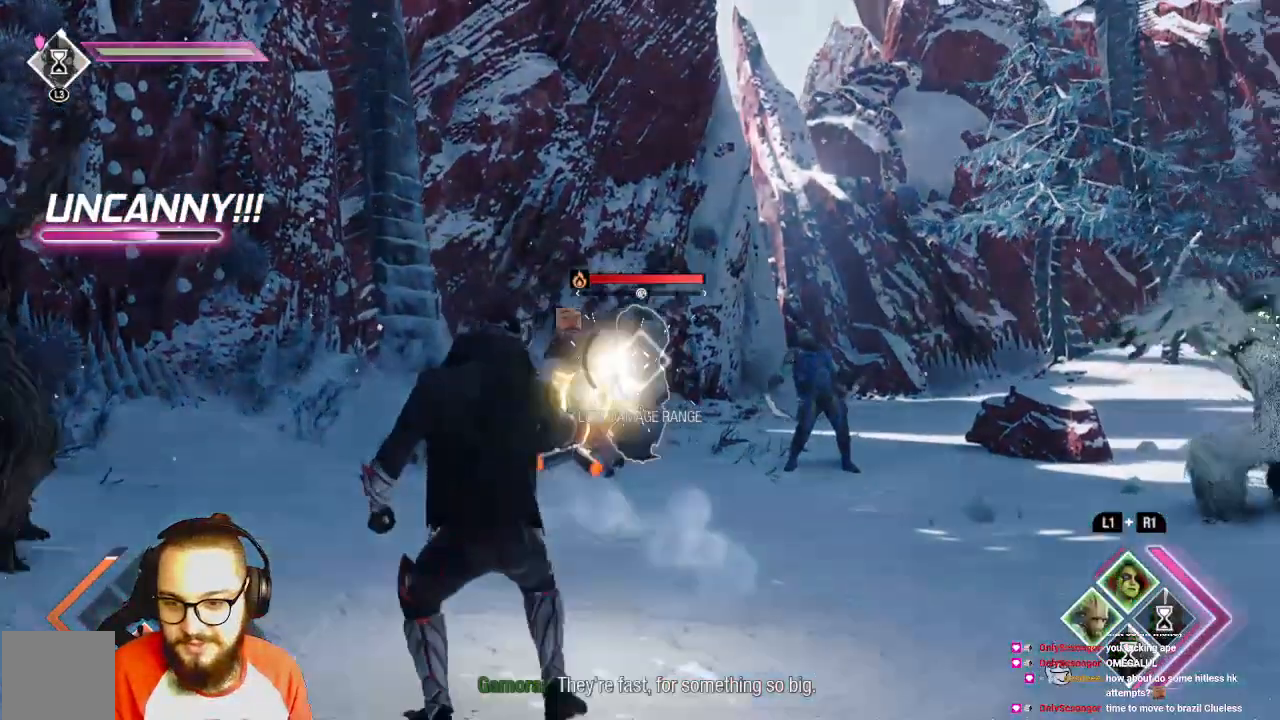
{"dt_ms": 500, "buttons": ["R1"], "left_stick": "down", "right_stick": "center", "events": [[83, "B", "down"], [200, "B", "up"]]}
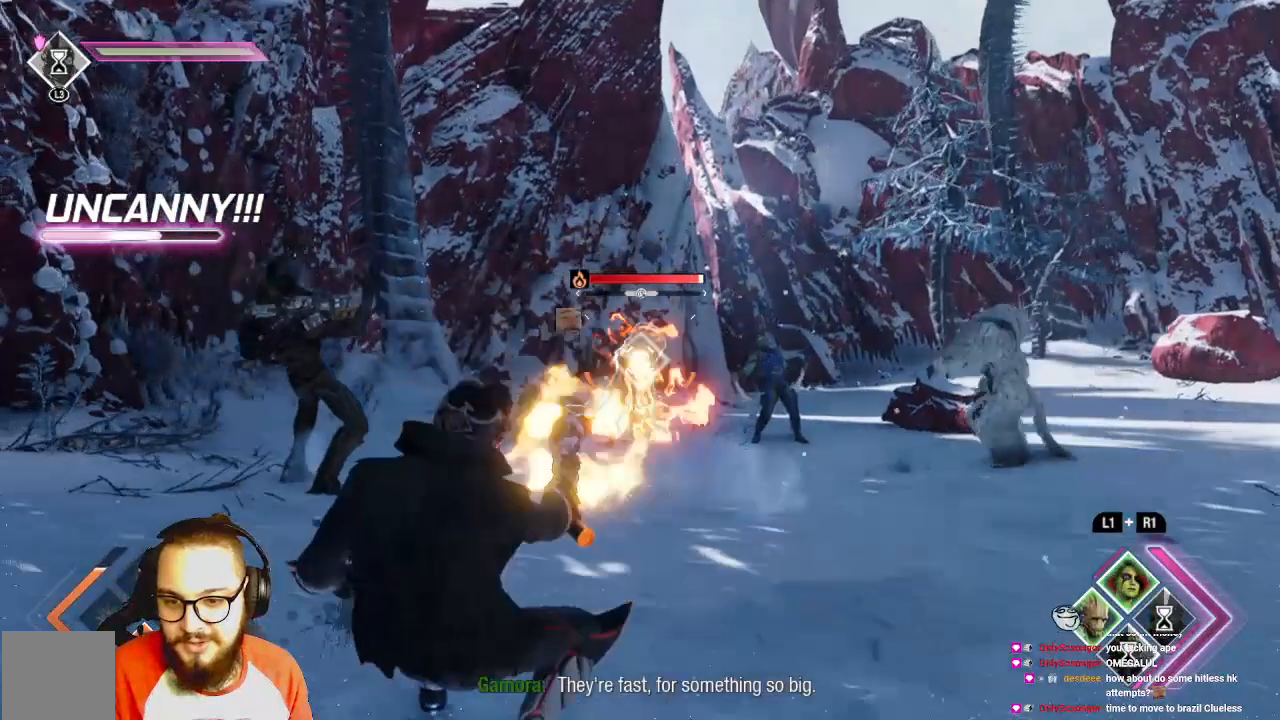
{"dt_ms": 500, "buttons": ["R1"], "left_stick": "down", "right_stick": "center", "events": []}
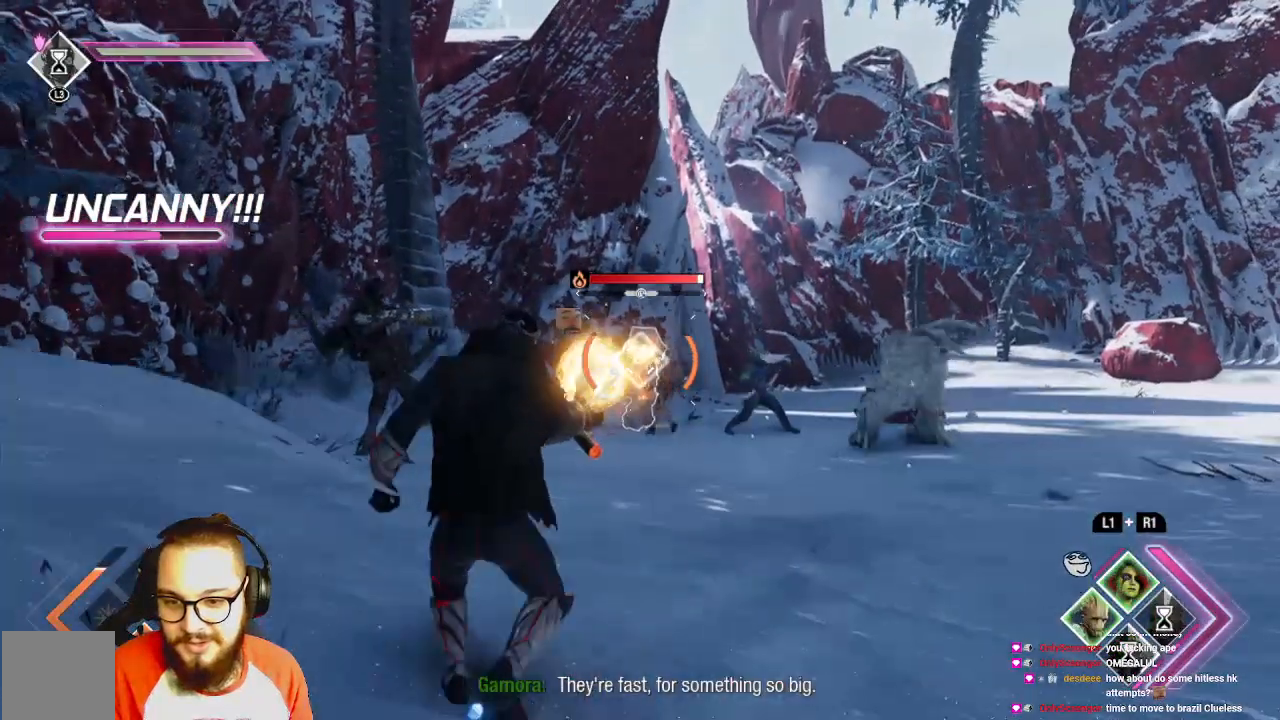
{"dt_ms": 500, "buttons": ["R1"], "left_stick": "down-right", "right_stick": "center", "events": [[350, "left_stick", "down-right"]]}
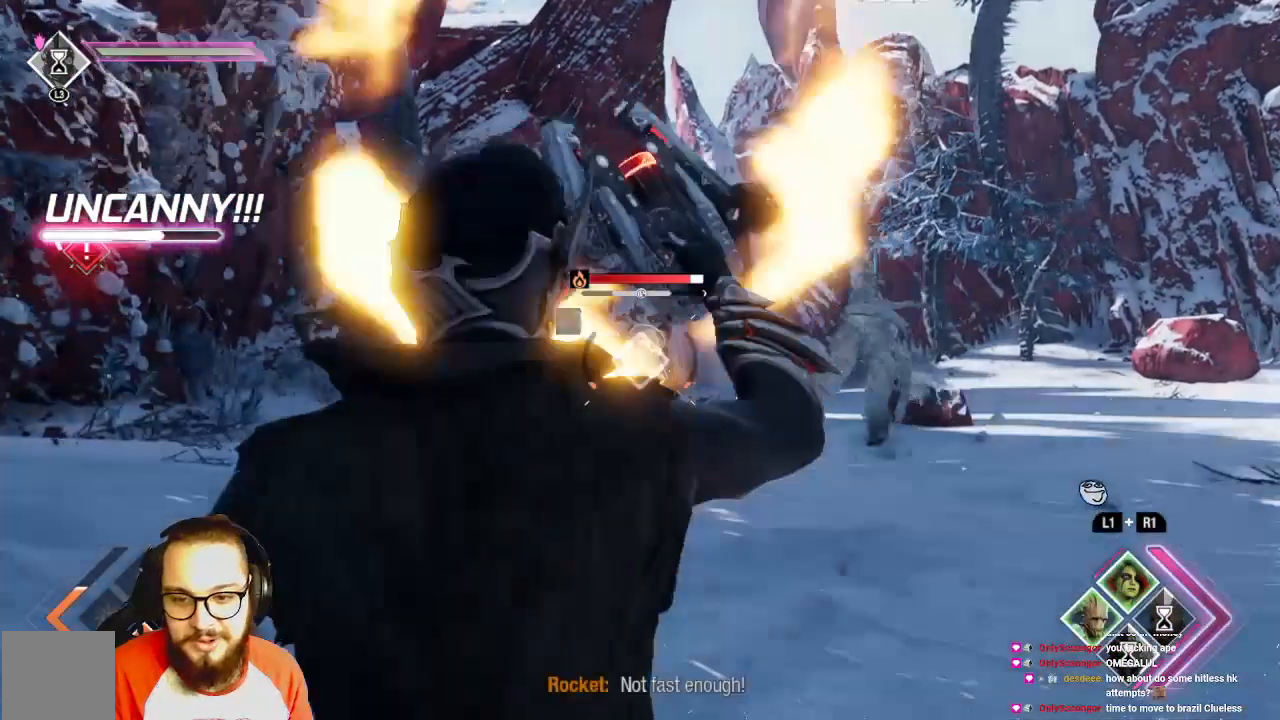
{"dt_ms": 500, "buttons": ["R1"], "left_stick": "up-right", "right_stick": "center", "events": [[167, "left_stick", "right"], [317, "left_stick", "up-right"]]}
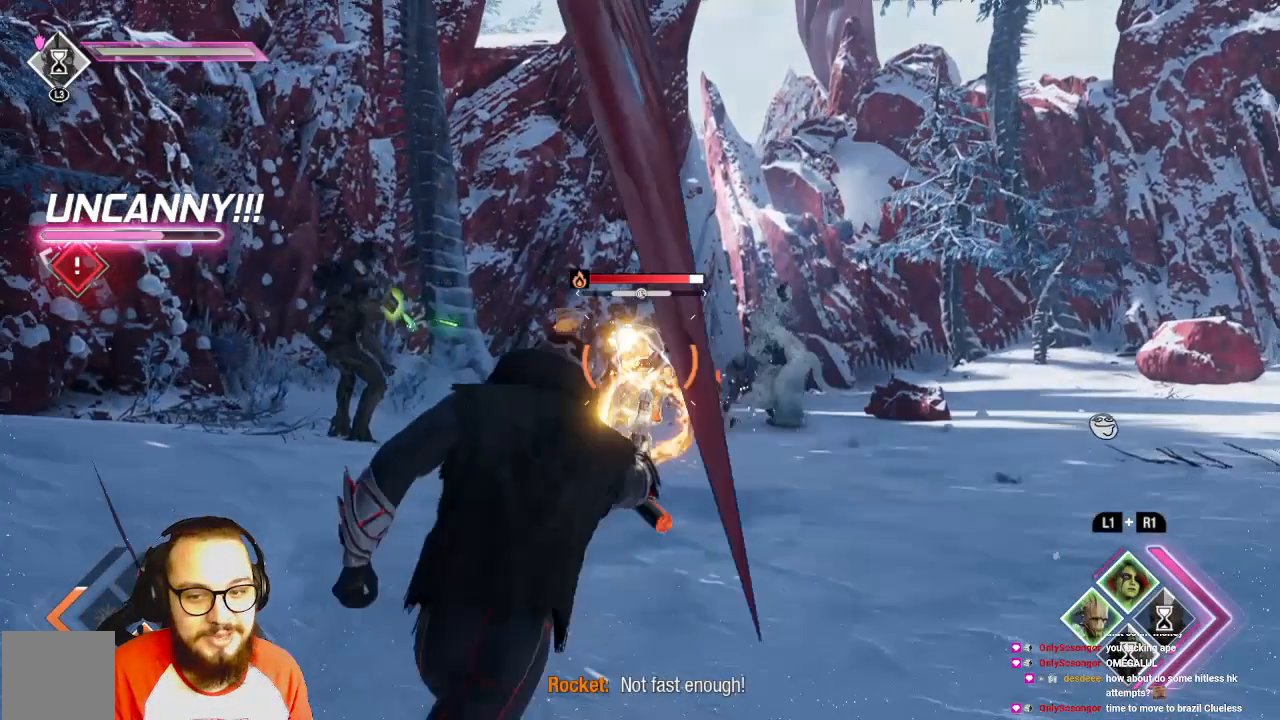
{"dt_ms": 500, "buttons": ["R1"], "left_stick": "up-right", "right_stick": "center", "events": [[250, "right_stick", "left"], [400, "right_stick", "center"]]}
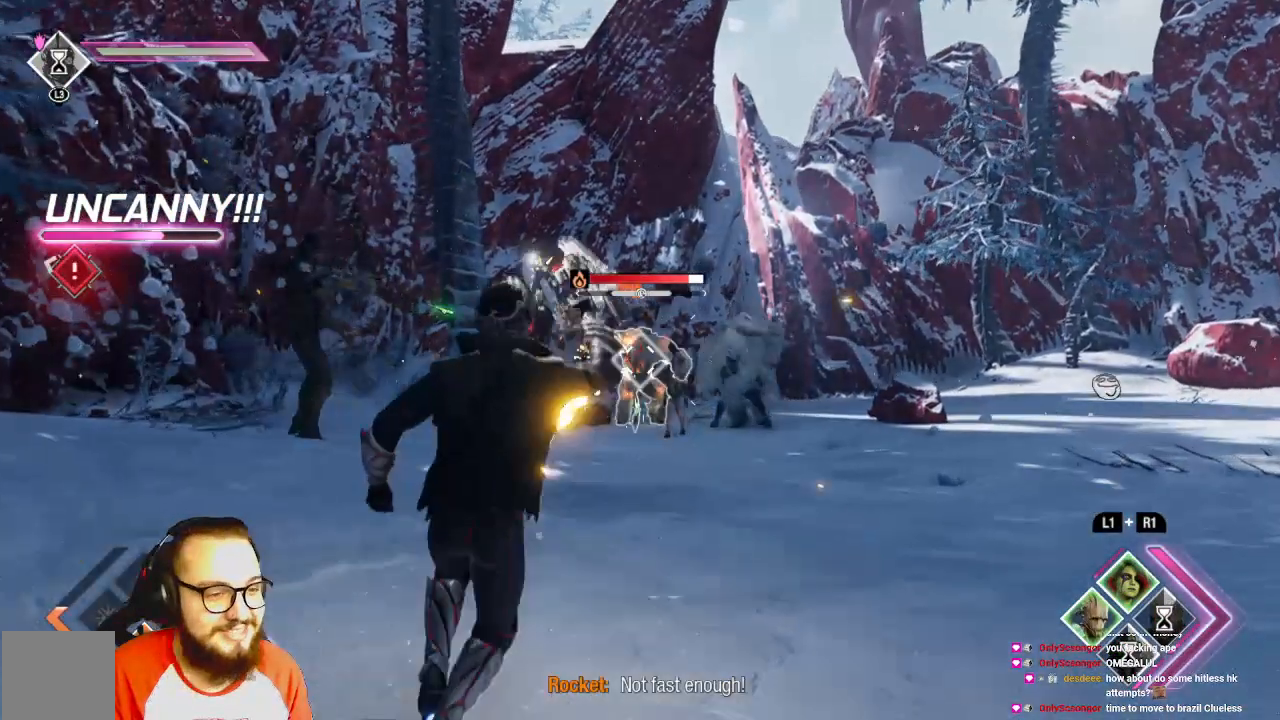
{"dt_ms": 500, "buttons": ["R1"], "left_stick": "up", "right_stick": "center", "events": [[500, "left_stick", "up"]]}
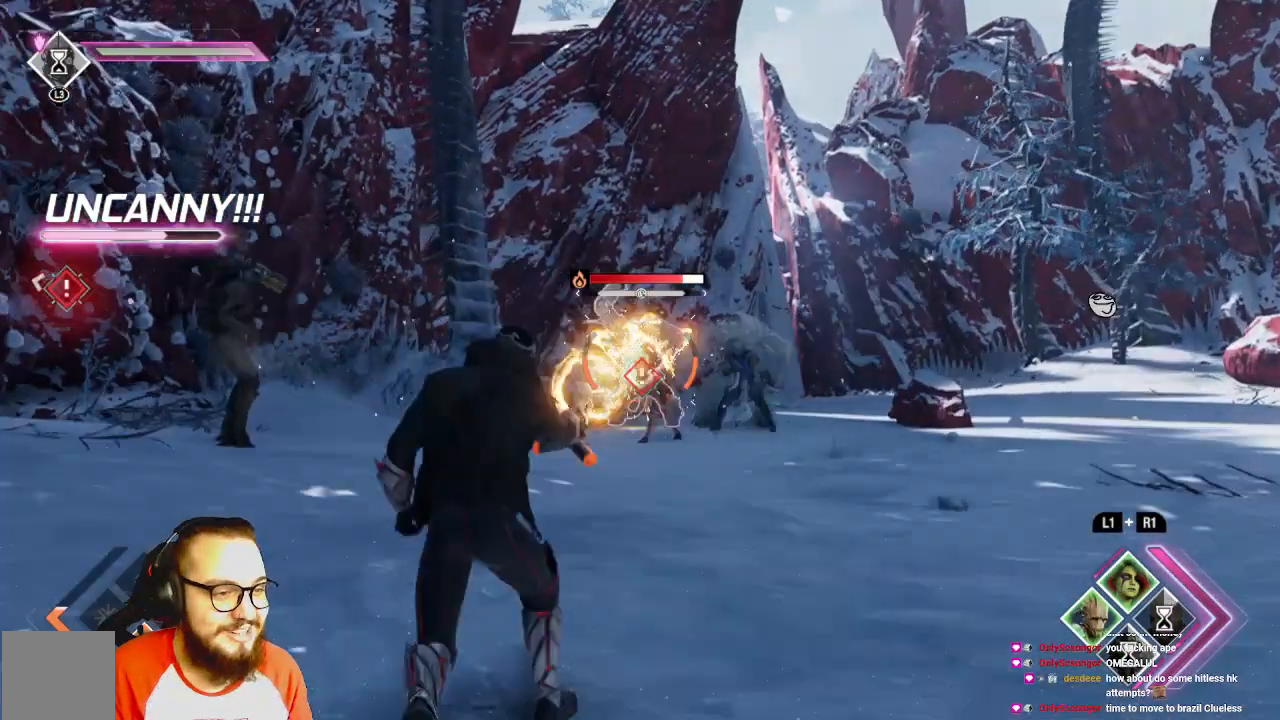
{"dt_ms": 500, "buttons": ["R1"], "left_stick": "up", "right_stick": "center", "events": []}
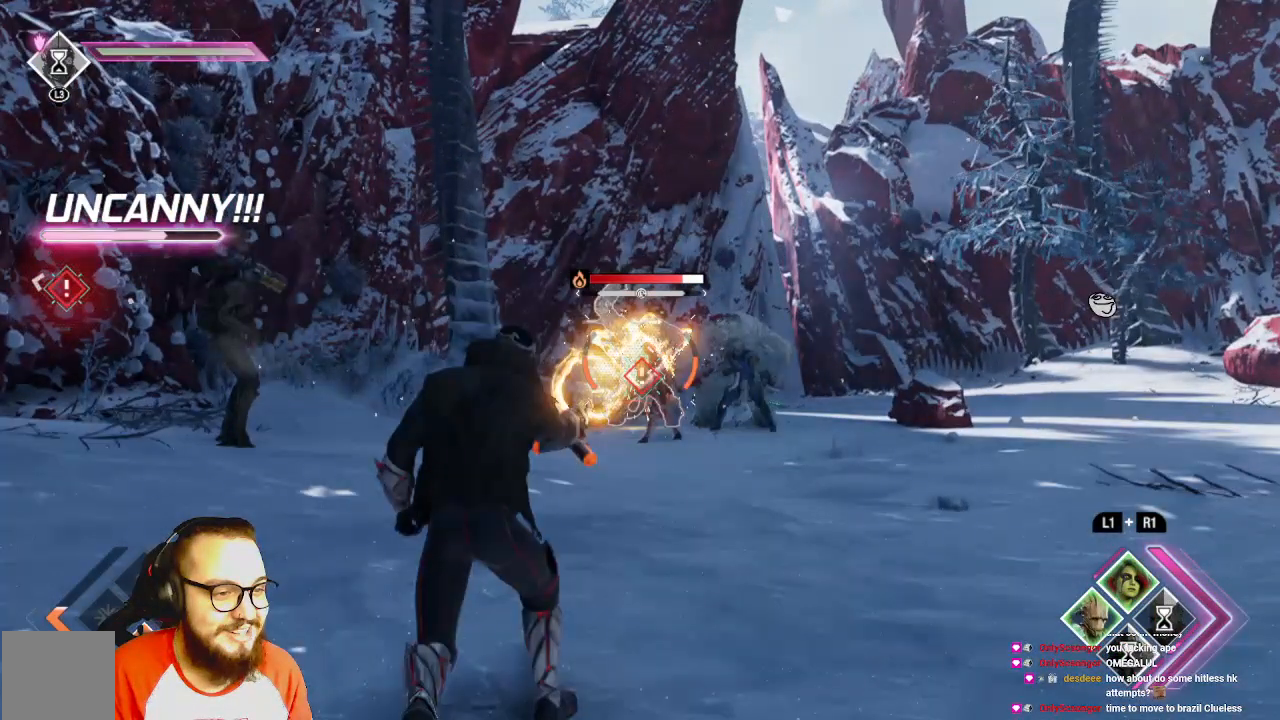
{"dt_ms": 500, "buttons": ["R1"], "left_stick": "up", "right_stick": "center", "events": []}
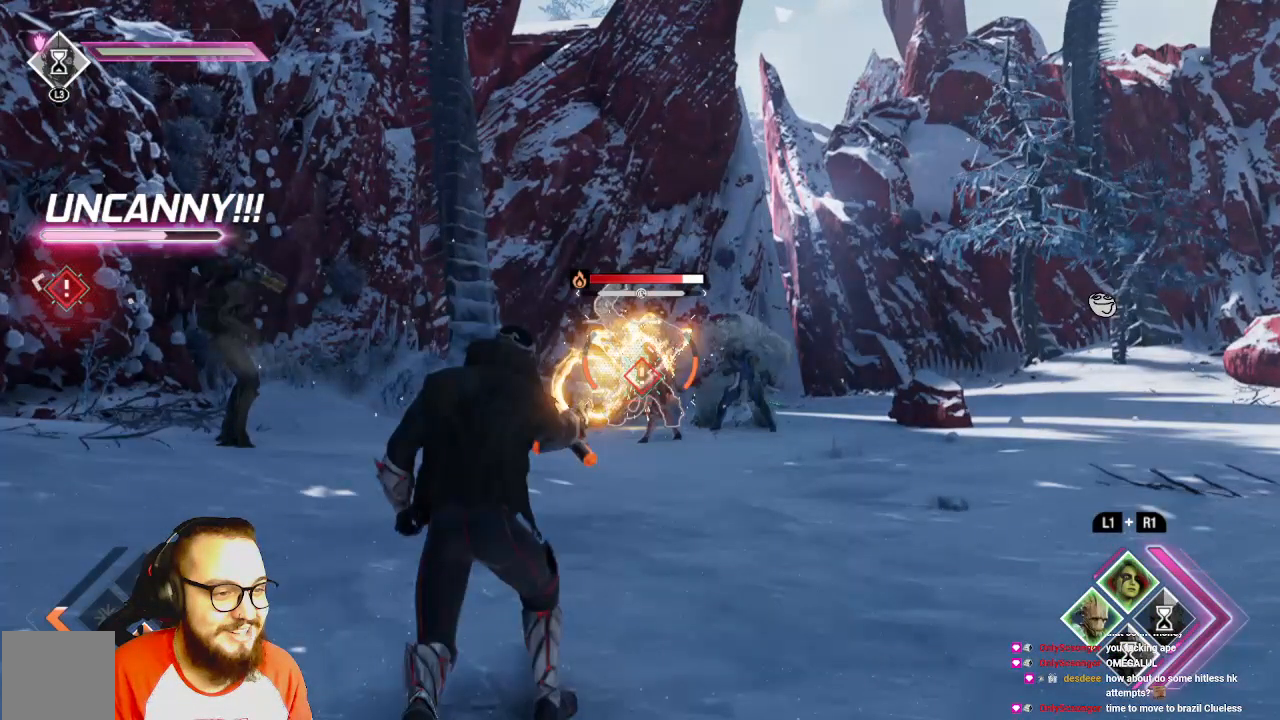
{"dt_ms": 500, "buttons": ["R1"], "left_stick": "up", "right_stick": "center", "events": []}
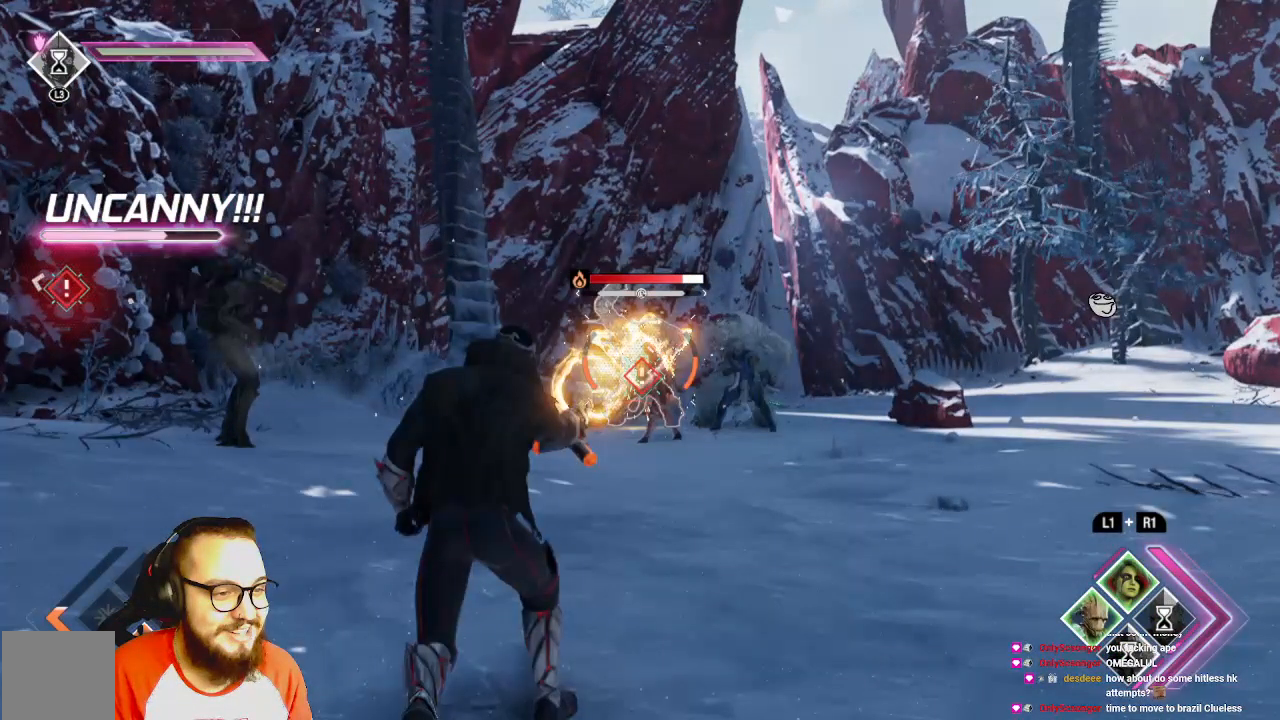
{"dt_ms": 500, "buttons": ["B", "R2"], "left_stick": "right", "right_stick": "center", "events": [[500, "B", "down"], [500, "R1", "up"], [500, "R2", "down"], [500, "left_stick", "right"]]}